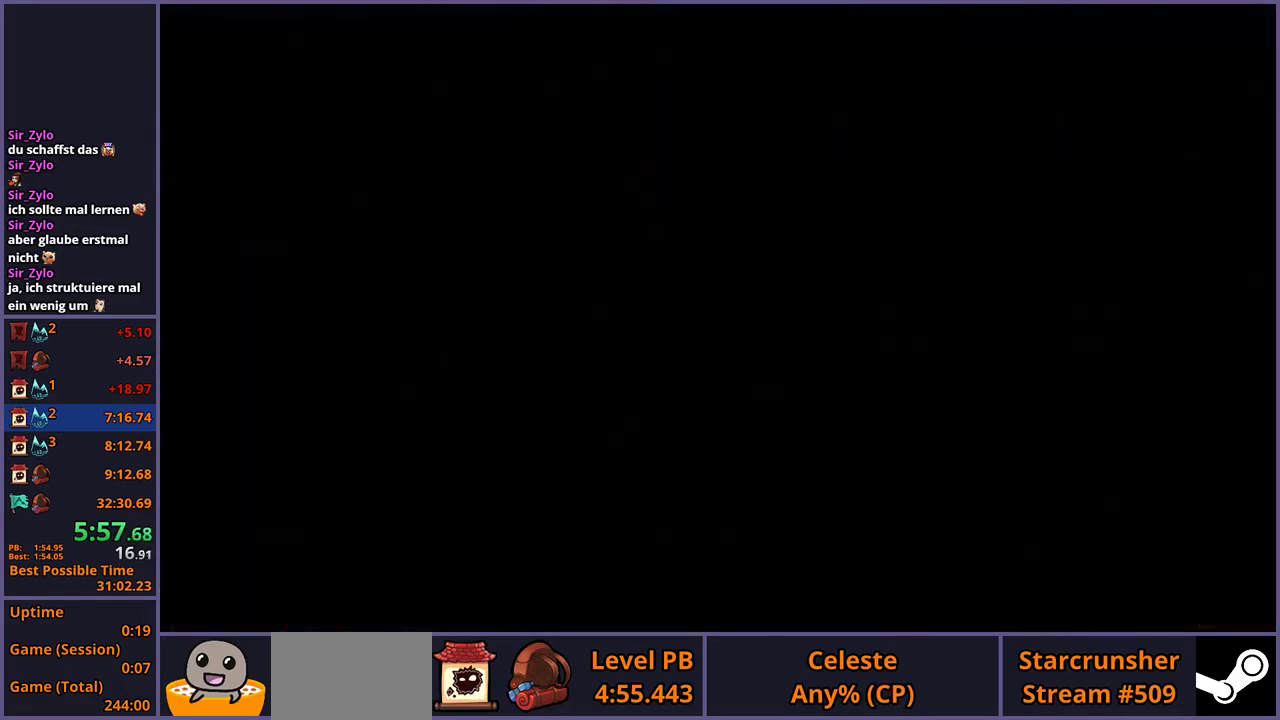
Gameplay with a controller (PlayStation layout); each line is a JSON object with the inputs held at the frame after it. "events" lists button and stick changes between this image and that frame as [ms after this image, input, new state], when the widget could be followed in between.
{"buttons": ["L1", "R1"], "left_stick": "right", "right_stick": "center", "events": [[33, "left_stick", "right"], [233, "L1", "down"], [333, "R1", "down"]]}
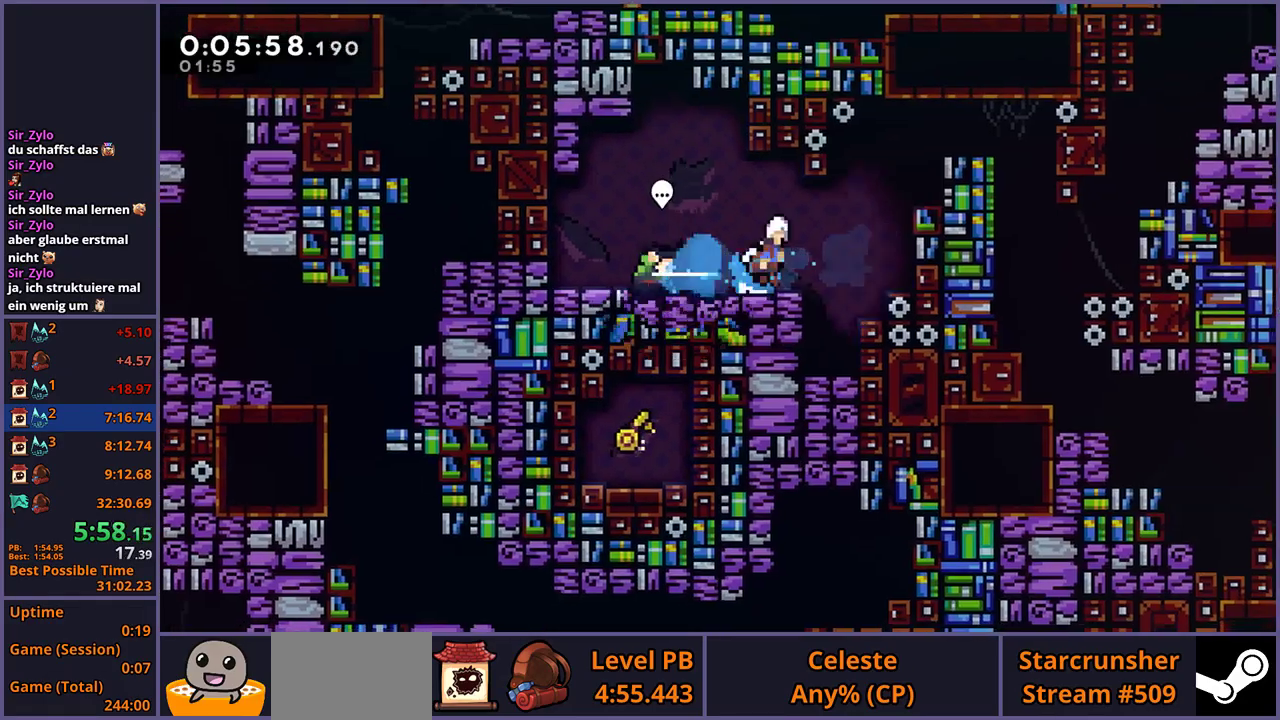
{"buttons": [], "left_stick": "right", "right_stick": "center", "events": [[17, "CROSS", "down"], [183, "R1", "up"], [217, "CROSS", "up"], [283, "CROSS", "down"], [467, "CROSS", "up"], [467, "L1", "up"]]}
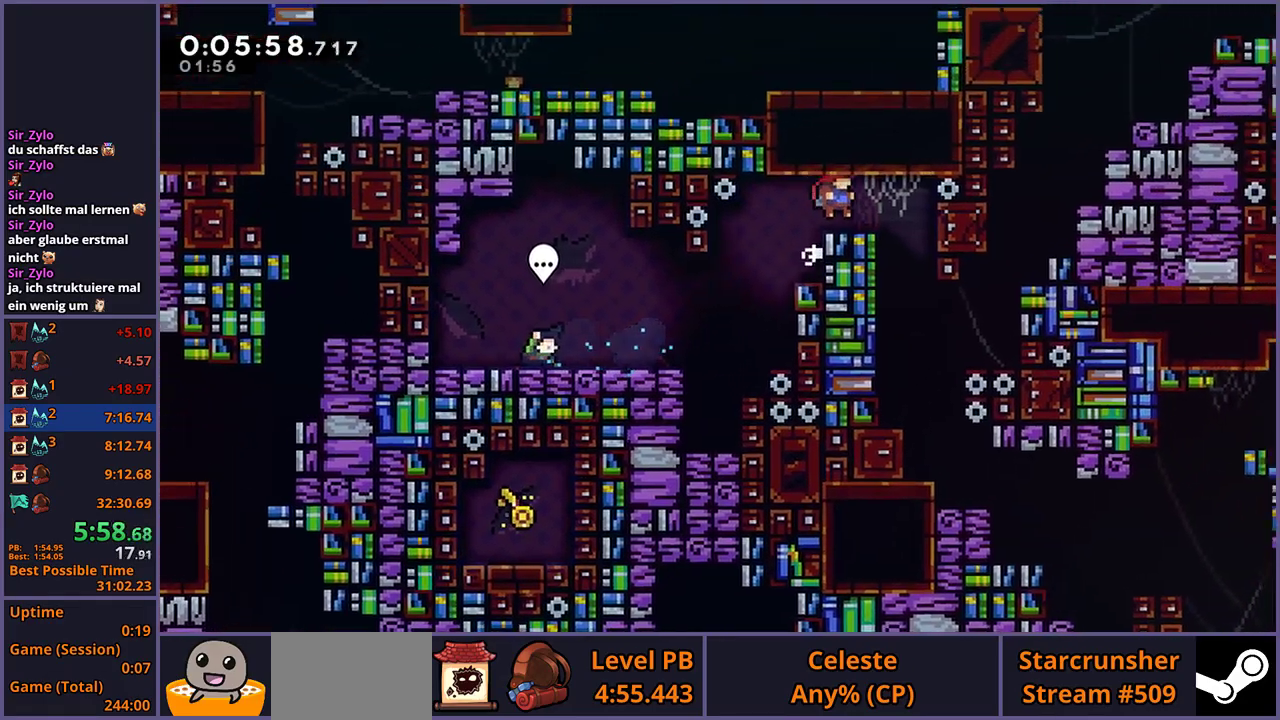
{"buttons": [], "left_stick": "down-right", "right_stick": "center", "events": [[17, "left_stick", "down-right"], [317, "left_stick", "down"], [483, "left_stick", "down-right"]]}
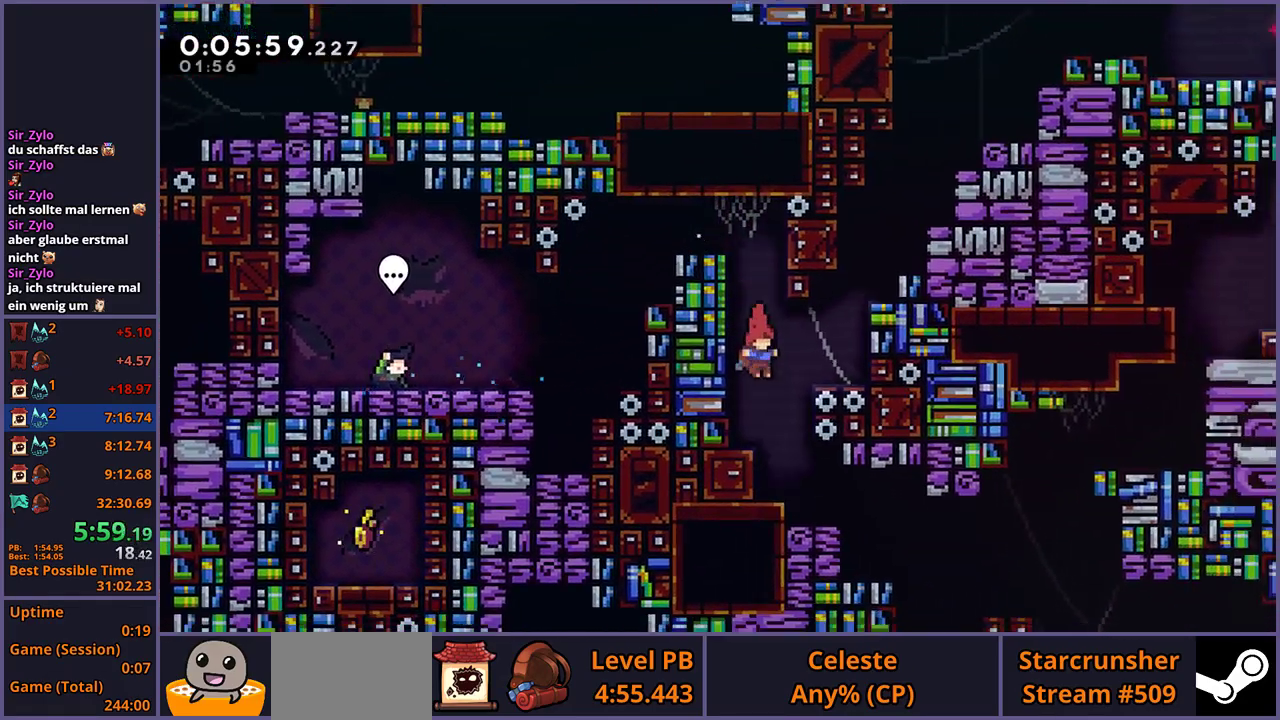
{"buttons": [], "left_stick": "right", "right_stick": "center", "events": [[483, "left_stick", "right"]]}
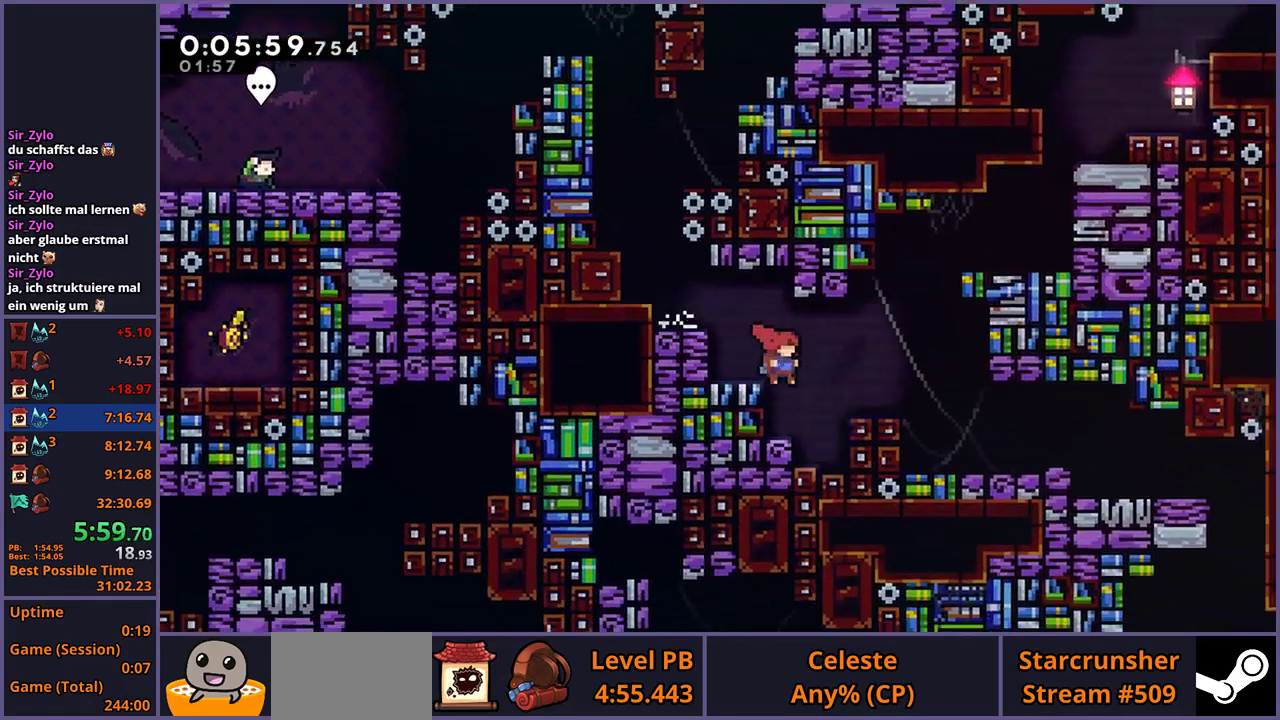
{"buttons": [], "left_stick": "center", "right_stick": "center", "events": [[50, "R1", "down"], [150, "R1", "up"], [250, "left_stick", "center"]]}
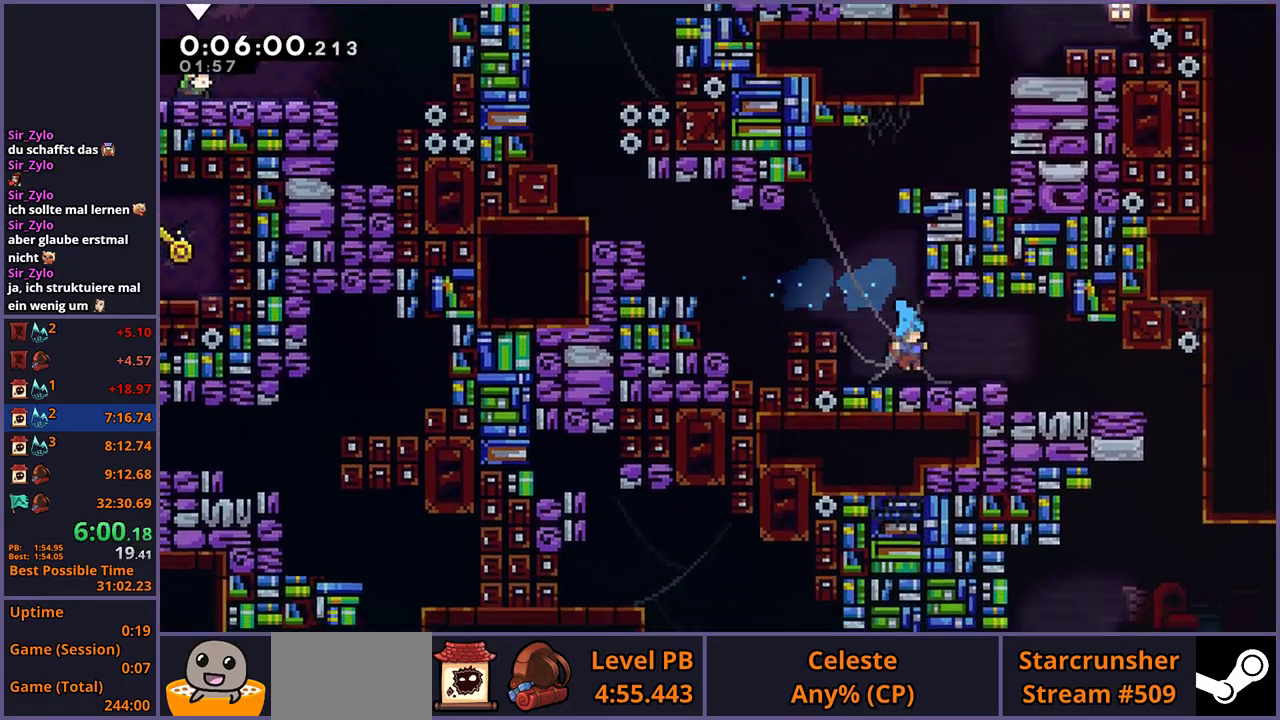
{"buttons": [], "left_stick": "right", "right_stick": "center", "events": [[83, "left_stick", "right"], [100, "R1", "down"], [167, "R1", "up"], [217, "left_stick", "center"], [433, "left_stick", "right"]]}
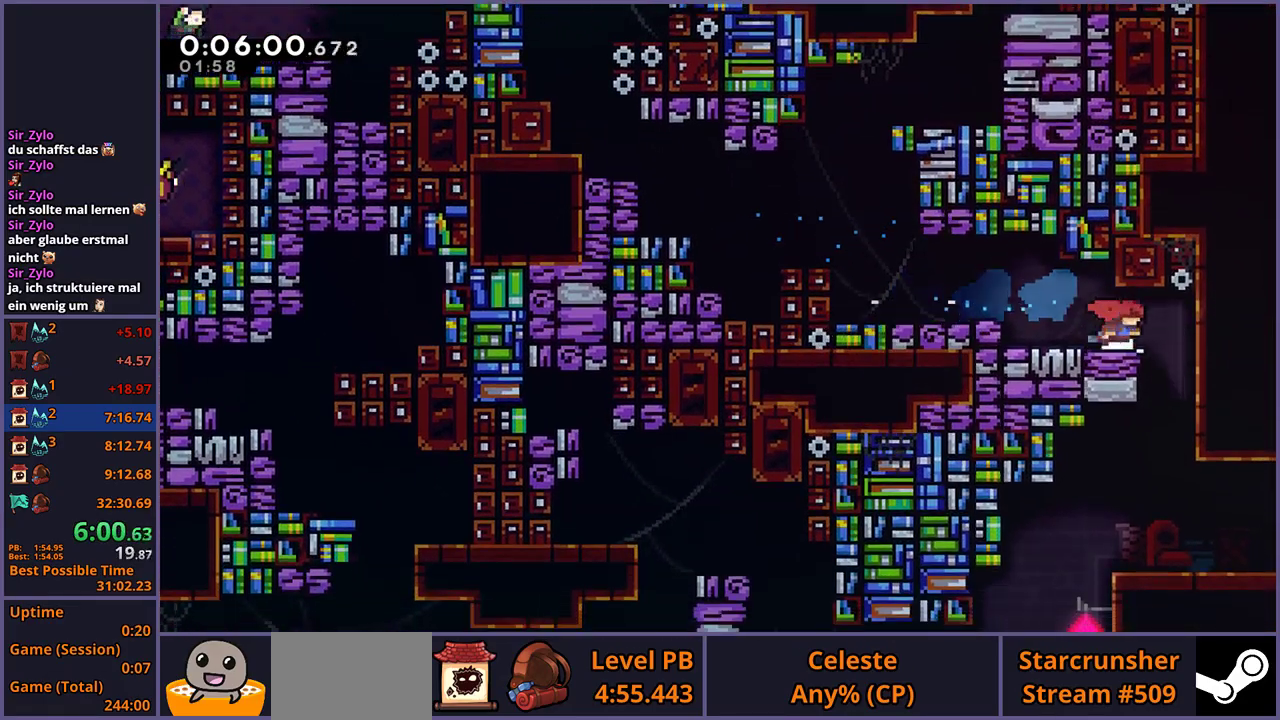
{"buttons": [], "left_stick": "left", "right_stick": "center", "events": [[183, "left_stick", "left"]]}
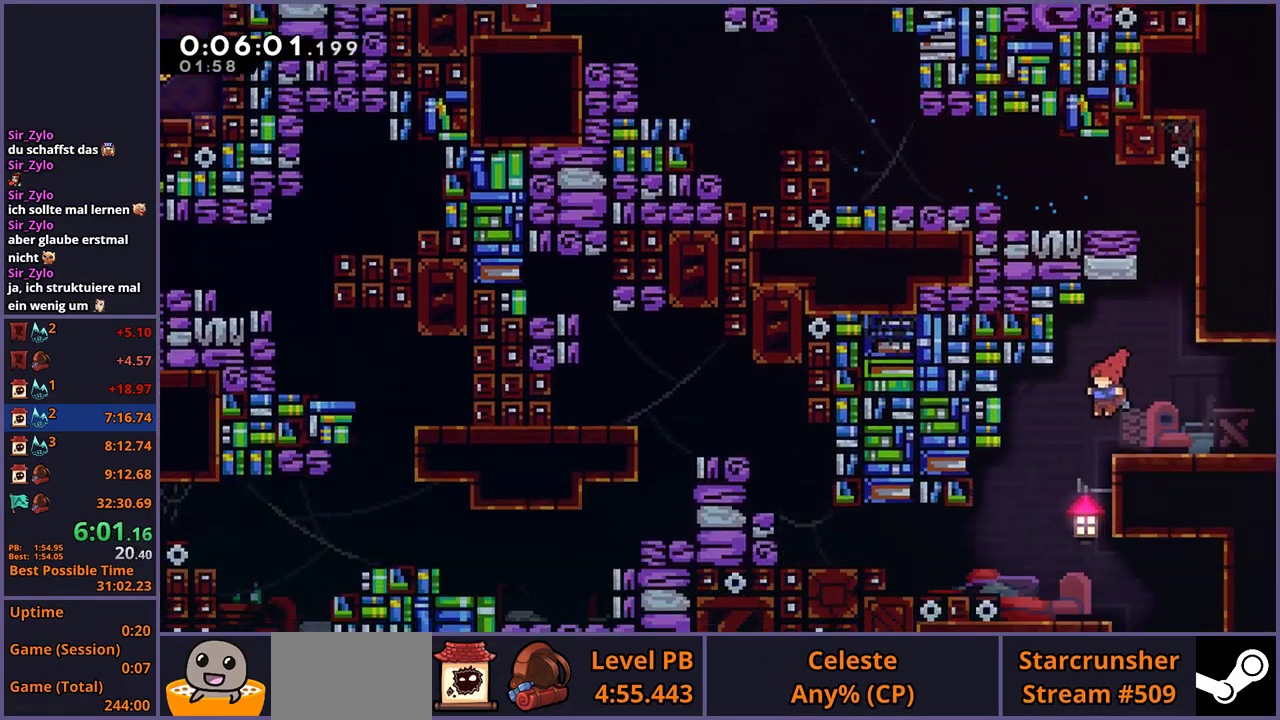
{"buttons": [], "left_stick": "down-right", "right_stick": "center", "events": [[133, "left_stick", "down-right"], [267, "R1", "down"], [367, "R1", "up"]]}
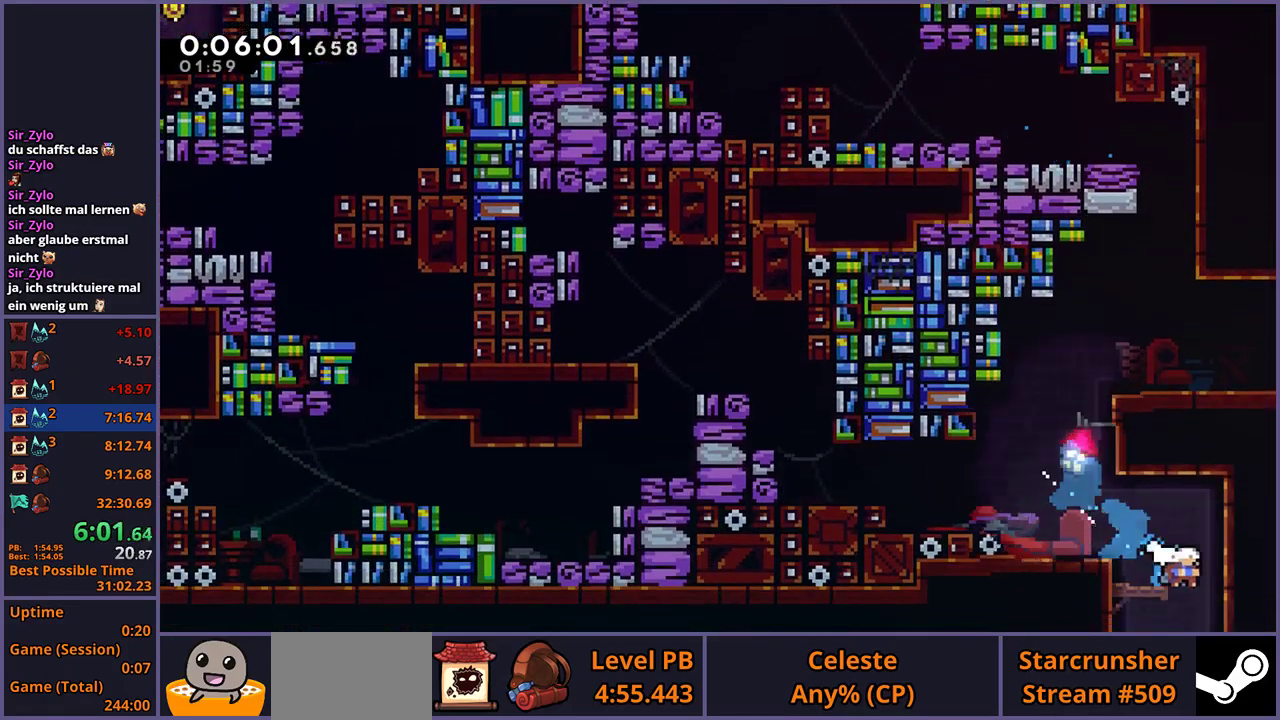
{"buttons": [], "left_stick": "down-right", "right_stick": "center", "events": []}
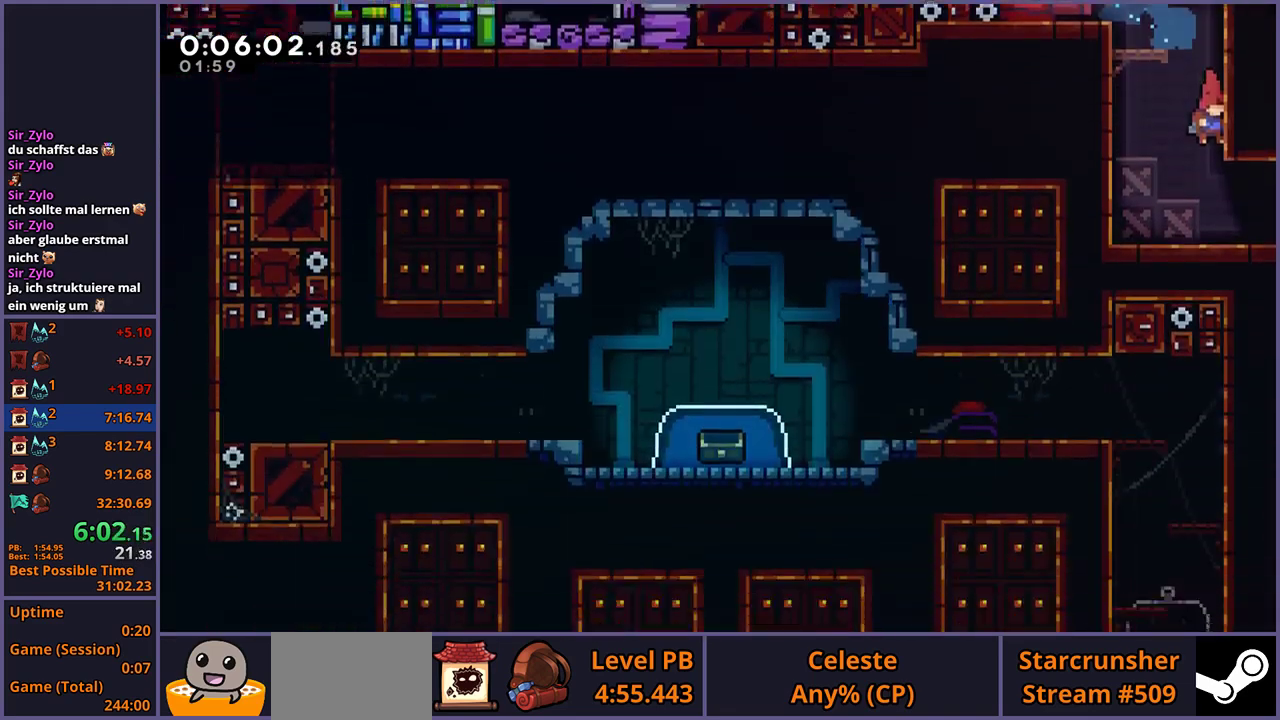
{"buttons": ["R1"], "left_stick": "down-right", "right_stick": "center", "events": [[483, "R1", "down"]]}
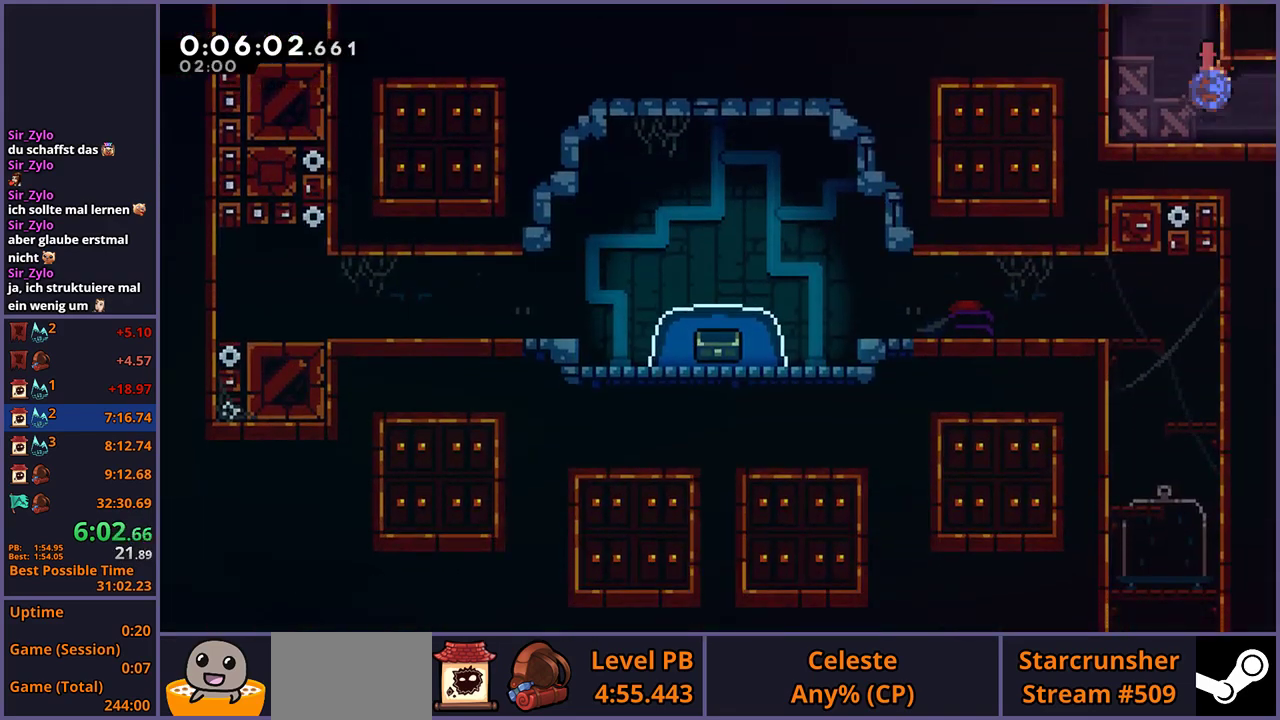
{"buttons": [], "left_stick": "down-right", "right_stick": "center", "events": [[117, "R1", "up"]]}
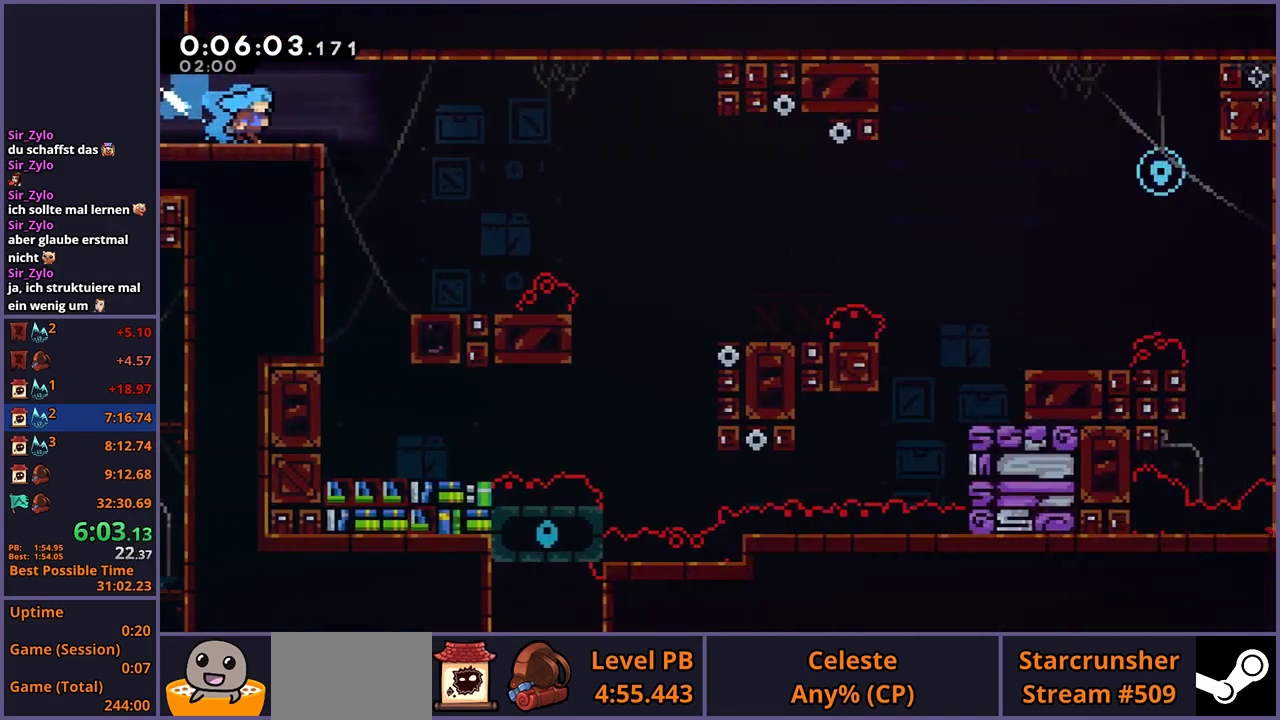
{"buttons": [], "left_stick": "down-right", "right_stick": "center", "events": [[383, "CROSS", "down"], [500, "CROSS", "up"]]}
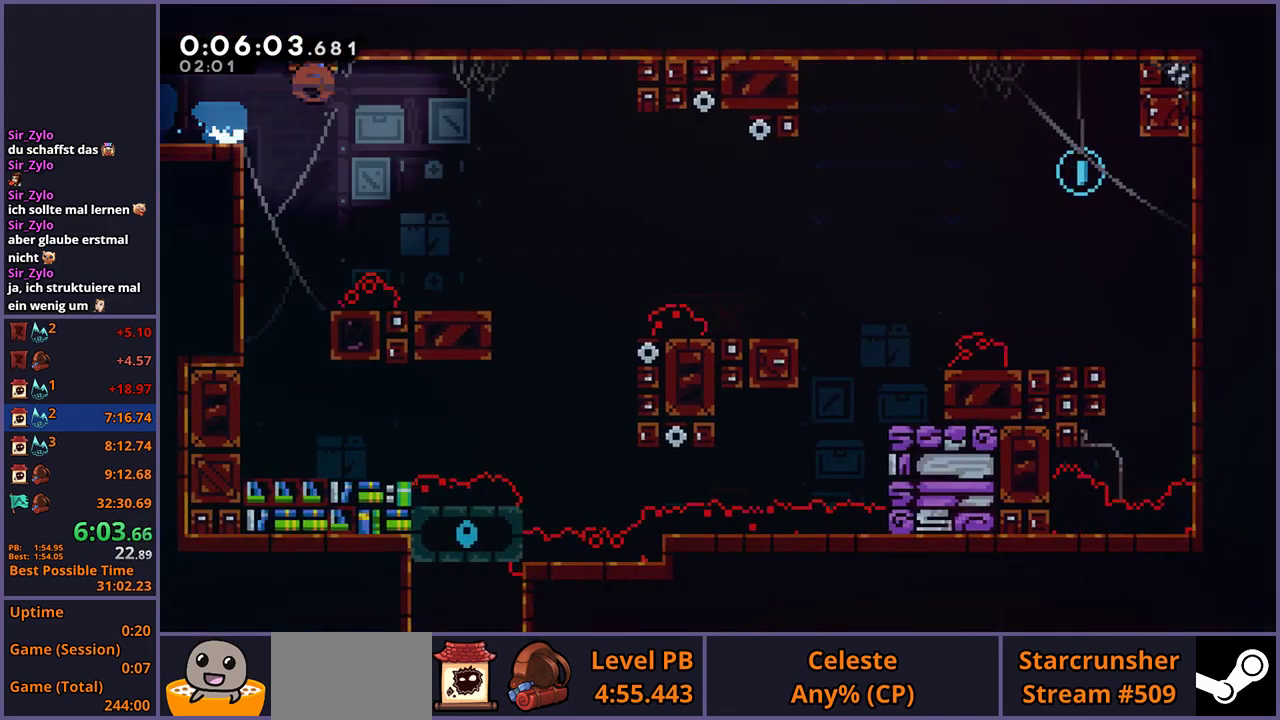
{"buttons": [], "left_stick": "right", "right_stick": "center", "events": [[17, "R1", "down"], [167, "R1", "up"], [383, "left_stick", "right"]]}
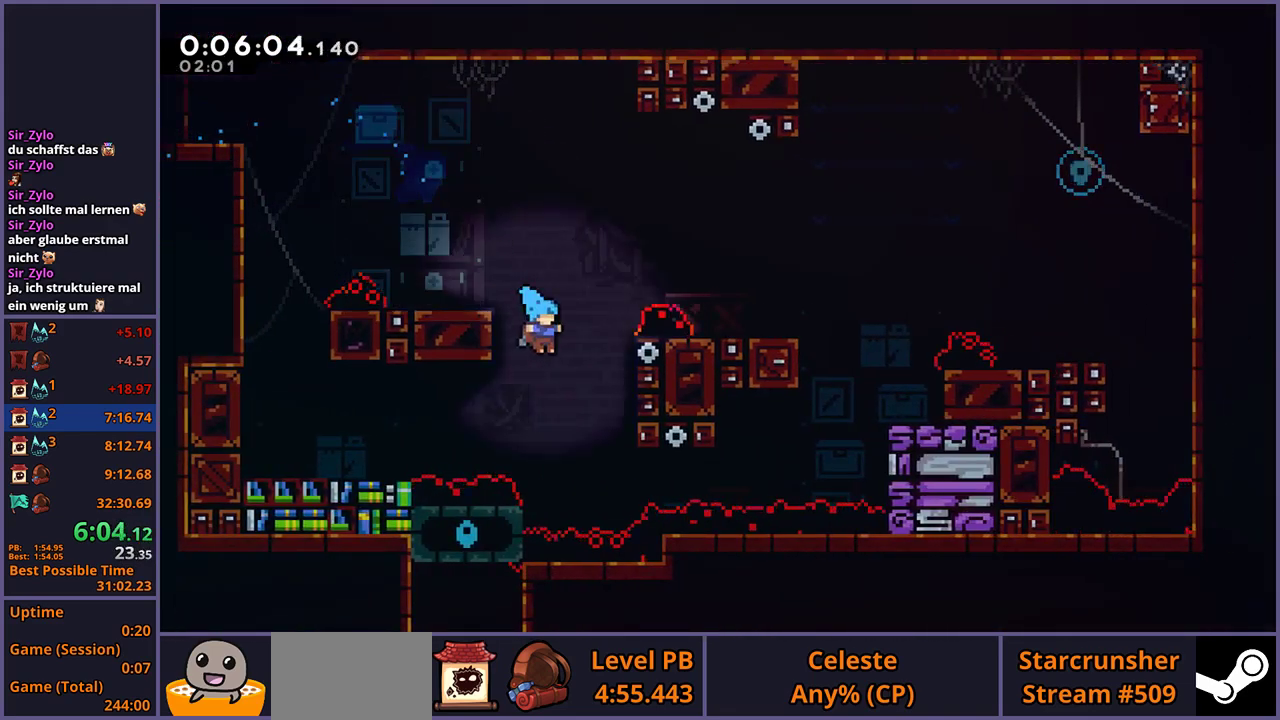
{"buttons": ["CROSS", "L1"], "left_stick": "right", "right_stick": "center", "events": [[100, "L1", "down"], [183, "CROSS", "down"], [367, "left_stick", "up-right"], [467, "left_stick", "right"]]}
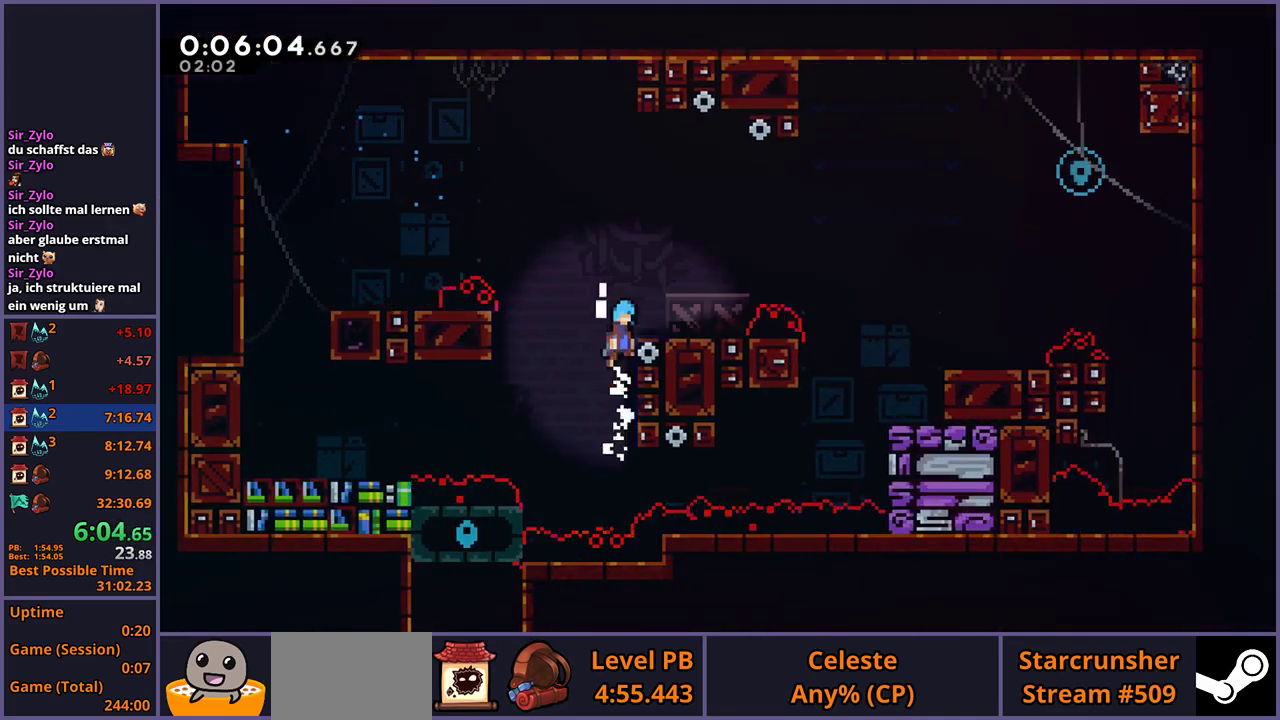
{"buttons": ["L1"], "left_stick": "up-right", "right_stick": "center", "events": [[67, "left_stick", "up-right"], [150, "CROSS", "up"], [350, "CROSS", "down"], [450, "CROSS", "up"]]}
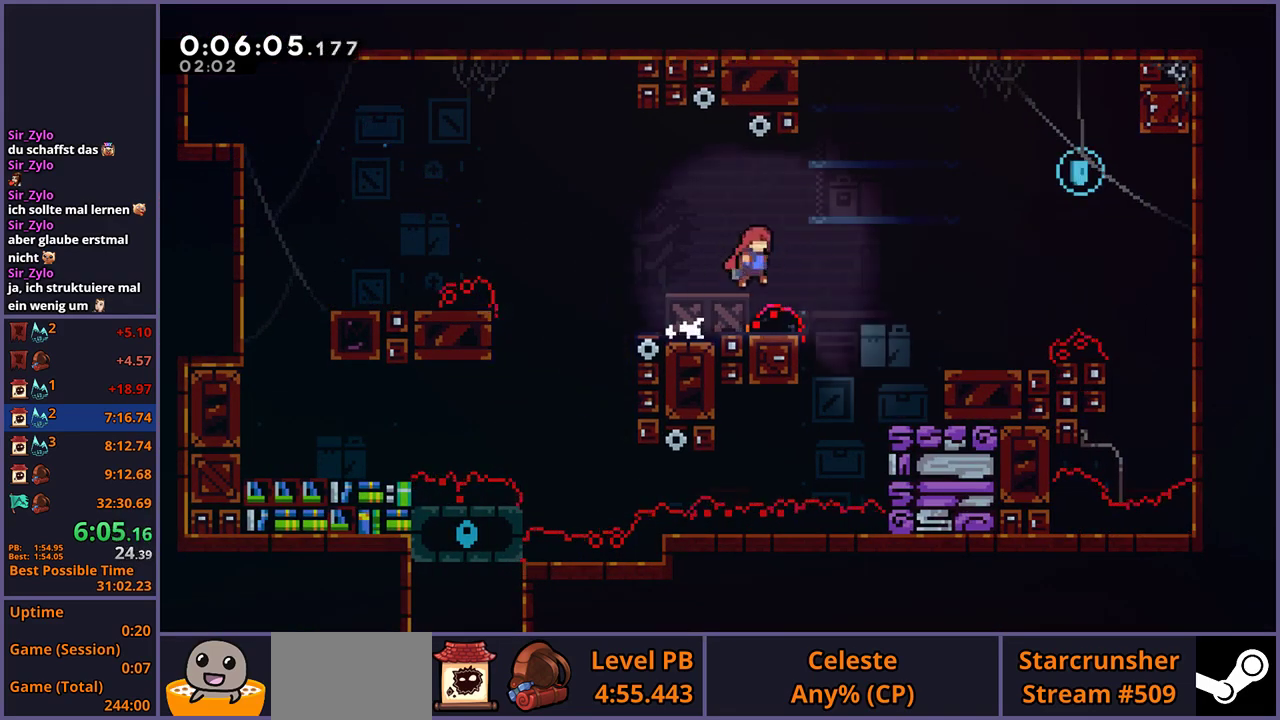
{"buttons": [], "left_stick": "up-right", "right_stick": "center", "events": [[117, "L1", "up"], [133, "left_stick", "center"], [233, "left_stick", "up-right"], [250, "CROSS", "down"], [417, "CROSS", "up"]]}
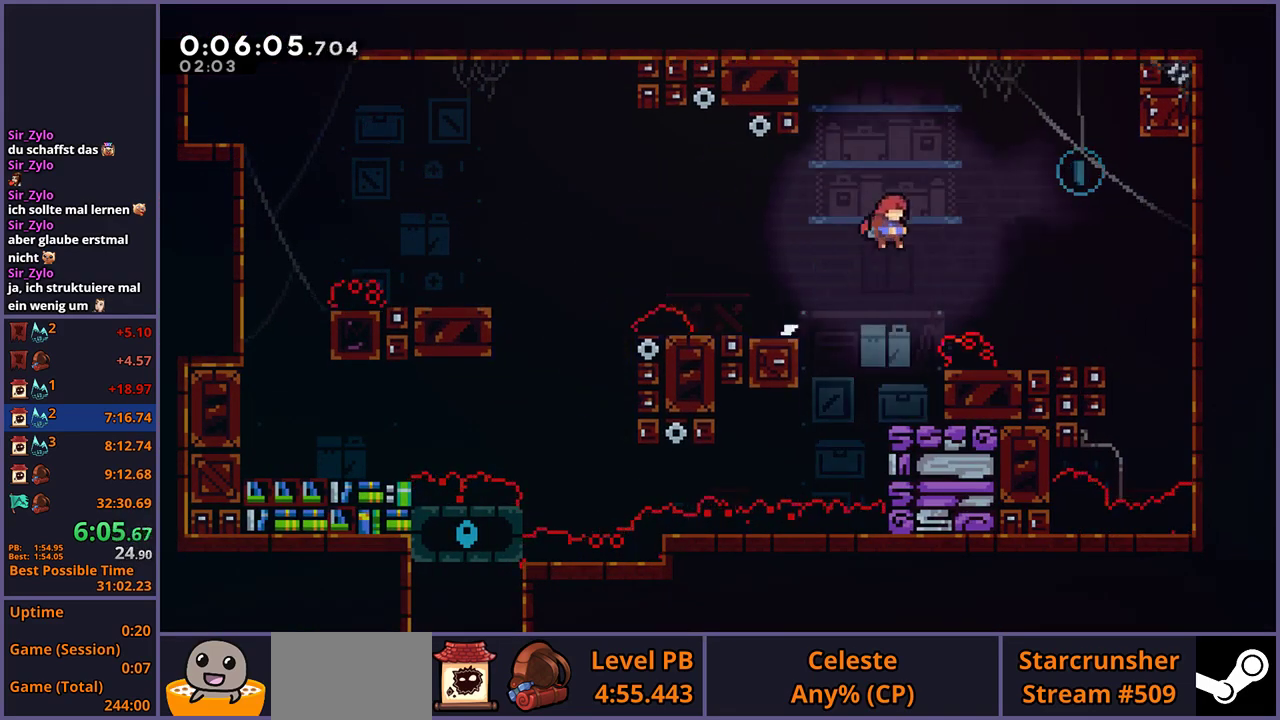
{"buttons": [], "left_stick": "left", "right_stick": "center", "events": [[167, "R1", "down"], [283, "R1", "up"], [433, "left_stick", "left"]]}
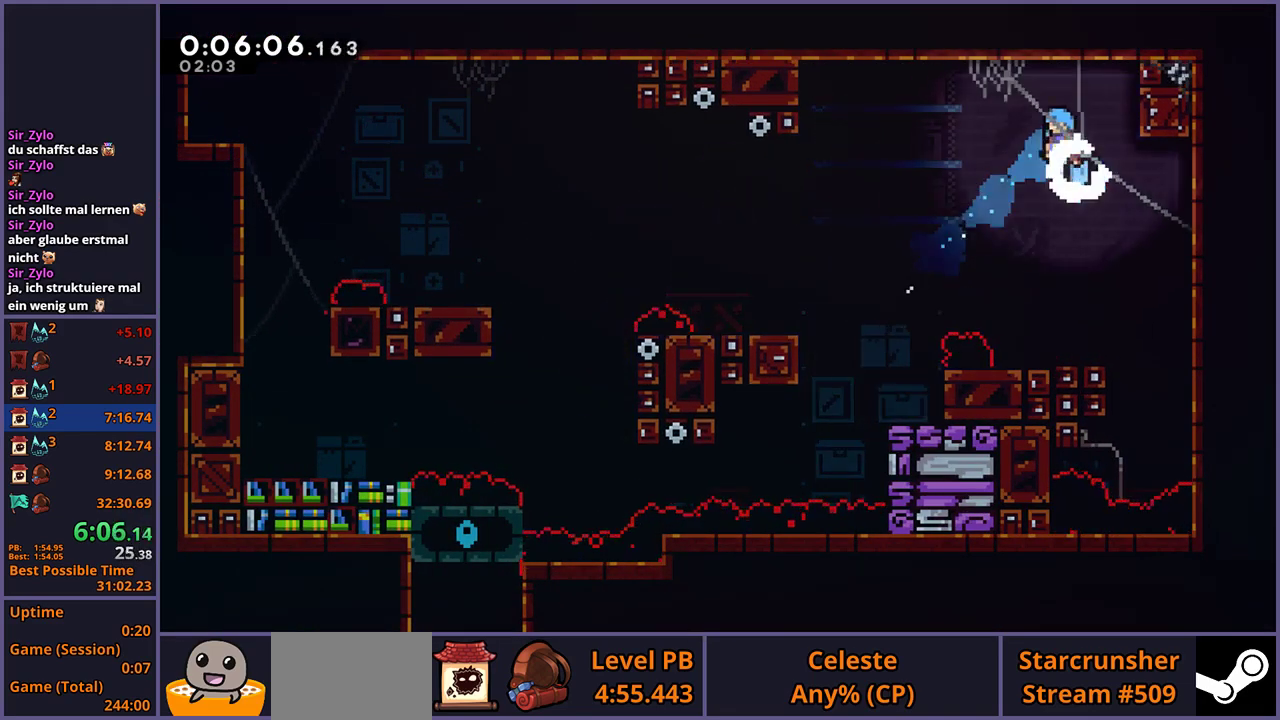
{"buttons": [], "left_stick": "left", "right_stick": "center", "events": [[267, "left_stick", "center"], [500, "left_stick", "left"]]}
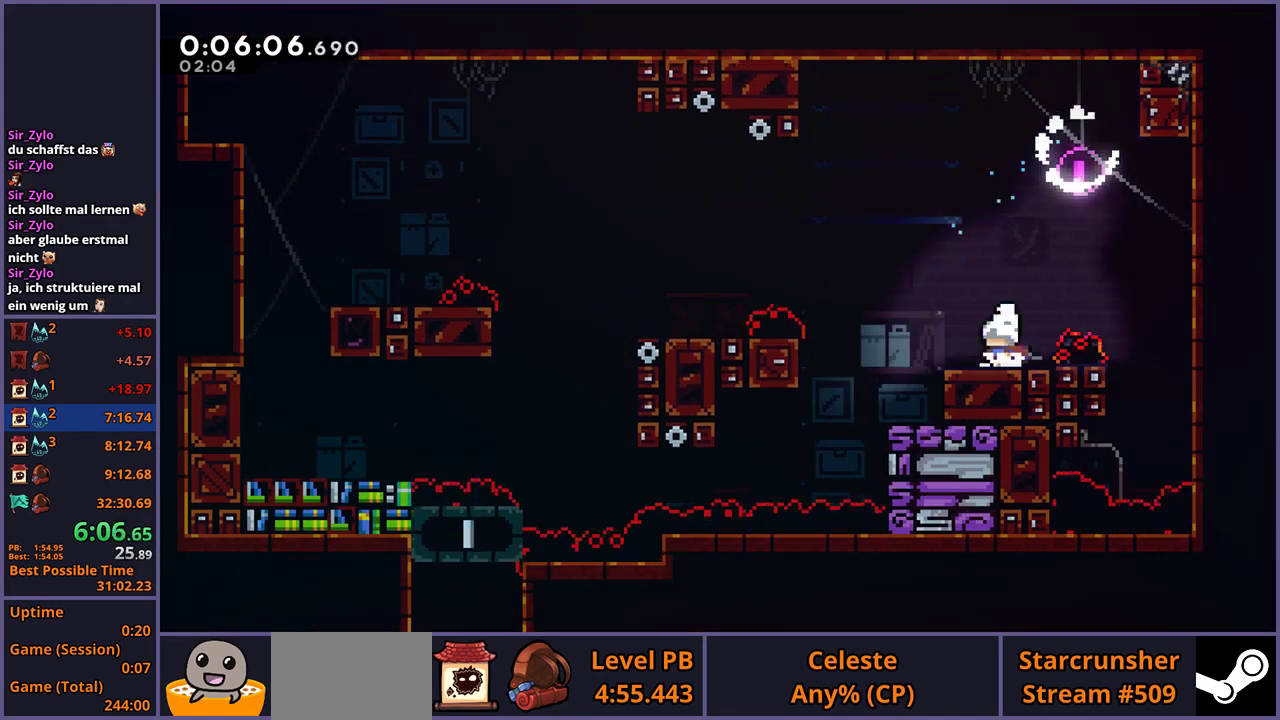
{"buttons": ["CROSS"], "left_stick": "left", "right_stick": "center", "events": [[33, "R1", "down"], [183, "CROSS", "down"], [283, "R1", "up"]]}
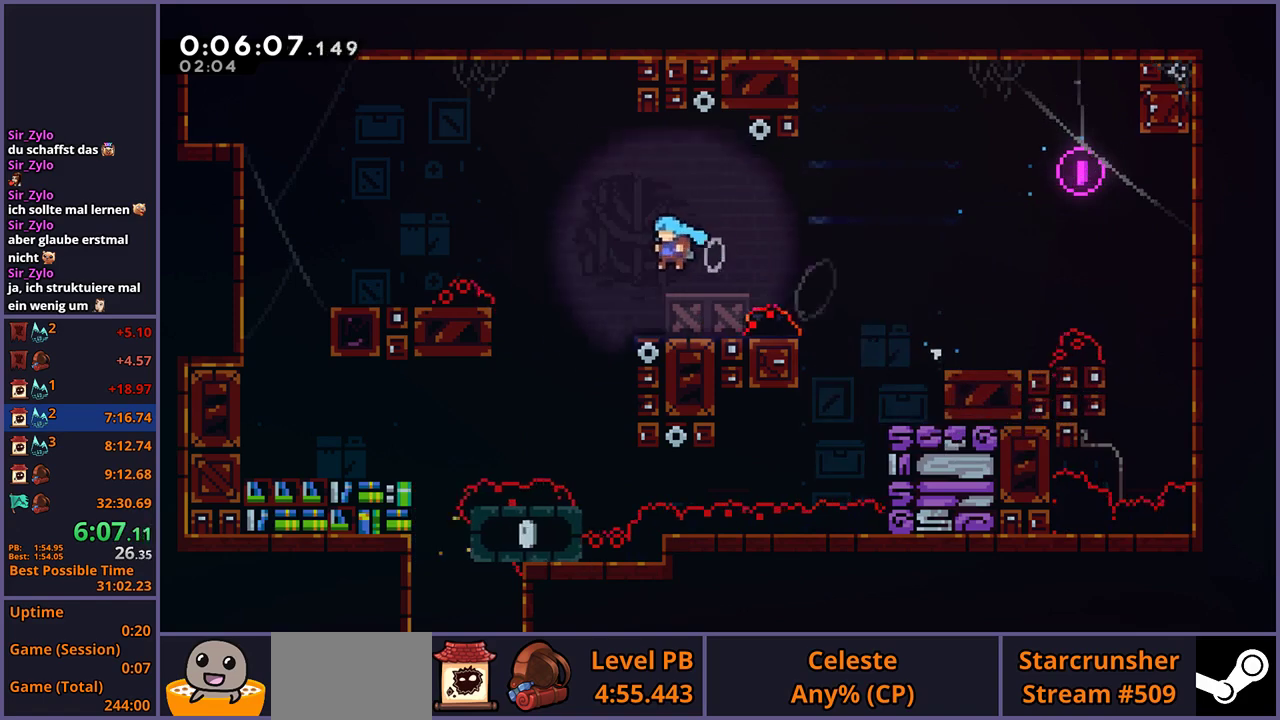
{"buttons": [], "left_stick": "down-left", "right_stick": "center", "events": [[83, "CROSS", "up"], [383, "left_stick", "down-left"]]}
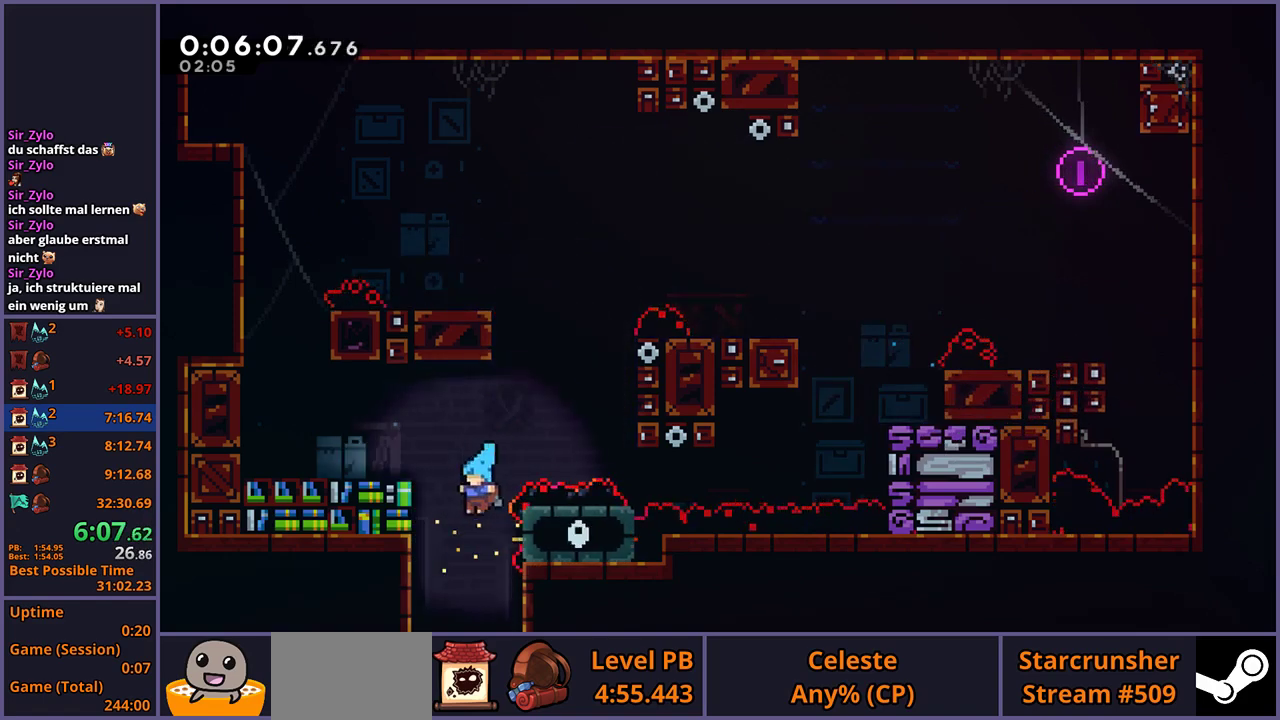
{"buttons": [], "left_stick": "down-left", "right_stick": "center", "events": [[50, "left_stick", "down"], [183, "left_stick", "down-left"]]}
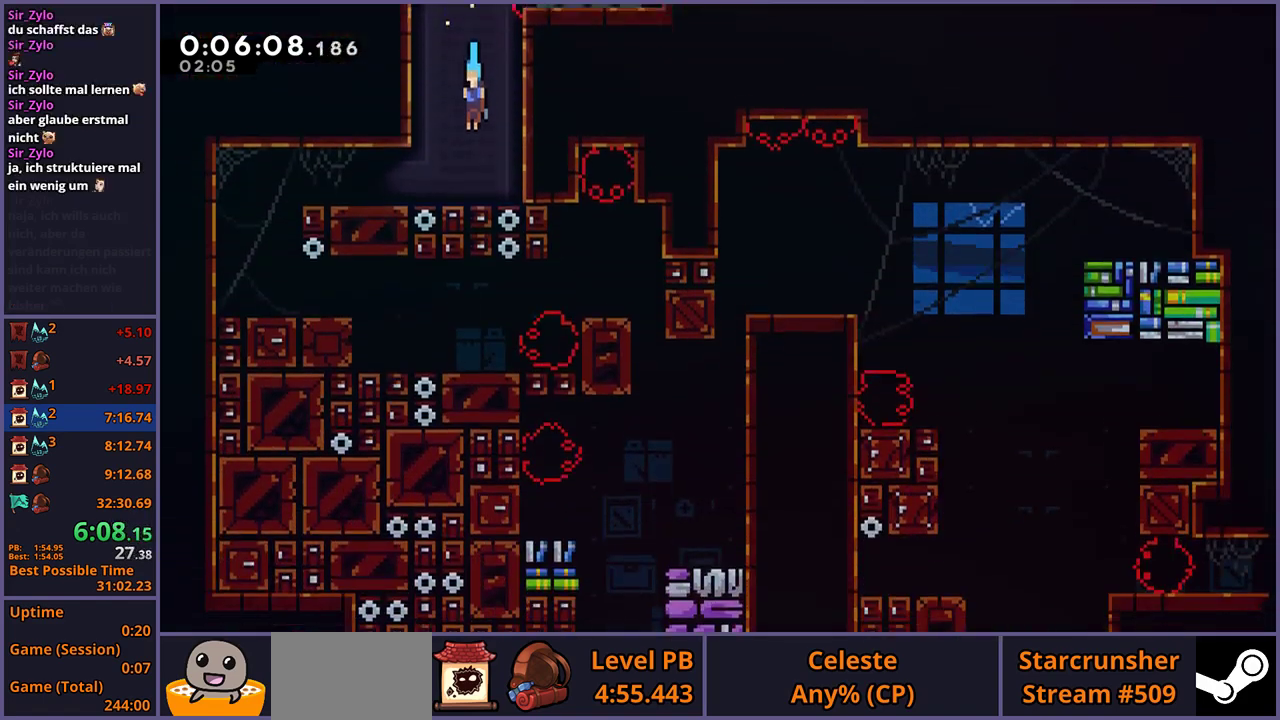
{"buttons": ["R1"], "left_stick": "down-left", "right_stick": "center", "events": [[417, "R1", "down"]]}
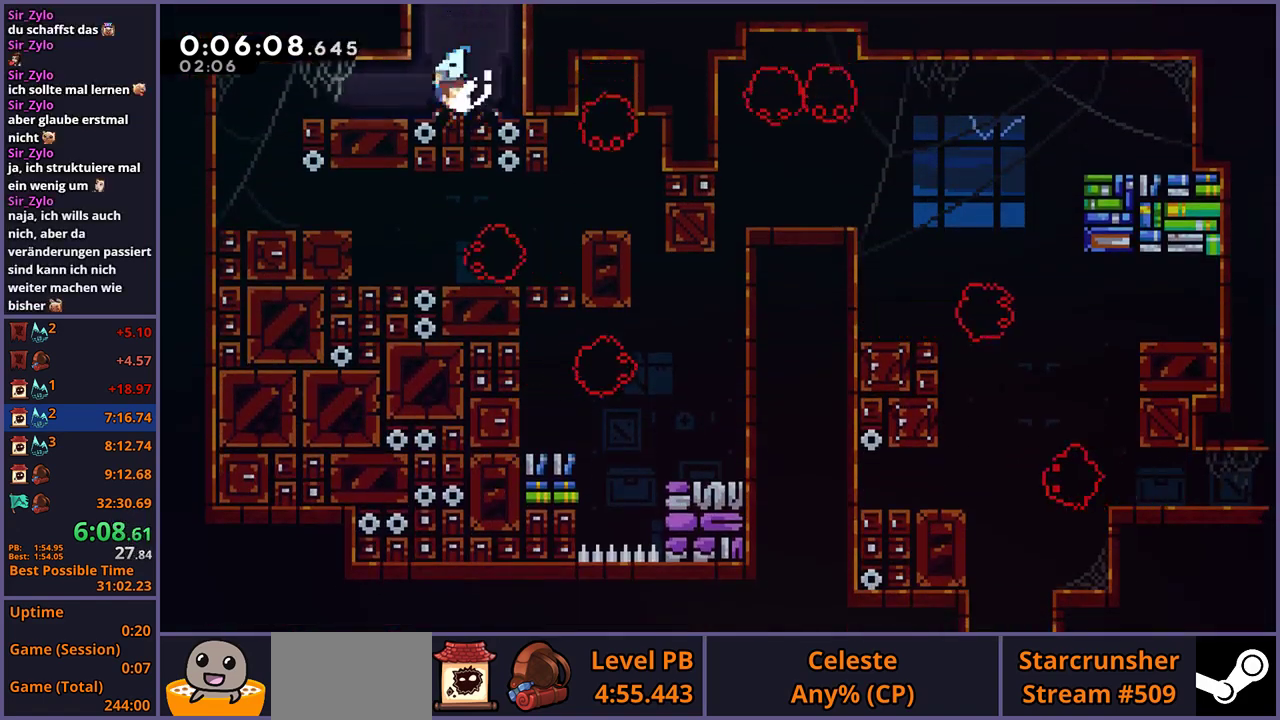
{"buttons": [], "left_stick": "down-right", "right_stick": "center", "events": [[83, "CROSS", "down"], [150, "CROSS", "up"], [183, "R1", "up"], [367, "left_stick", "down"], [450, "left_stick", "down-right"]]}
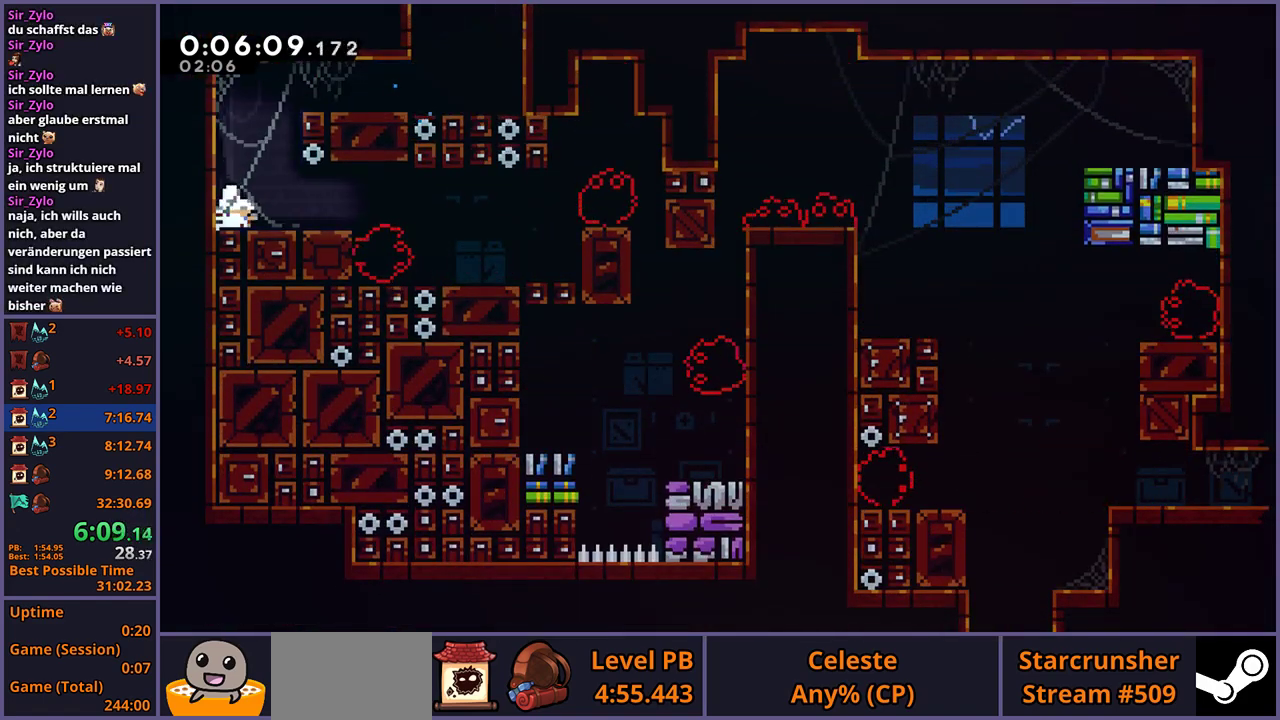
{"buttons": ["CROSS", "R1"], "left_stick": "down-right", "right_stick": "center", "events": [[267, "R1", "down"], [467, "CROSS", "down"]]}
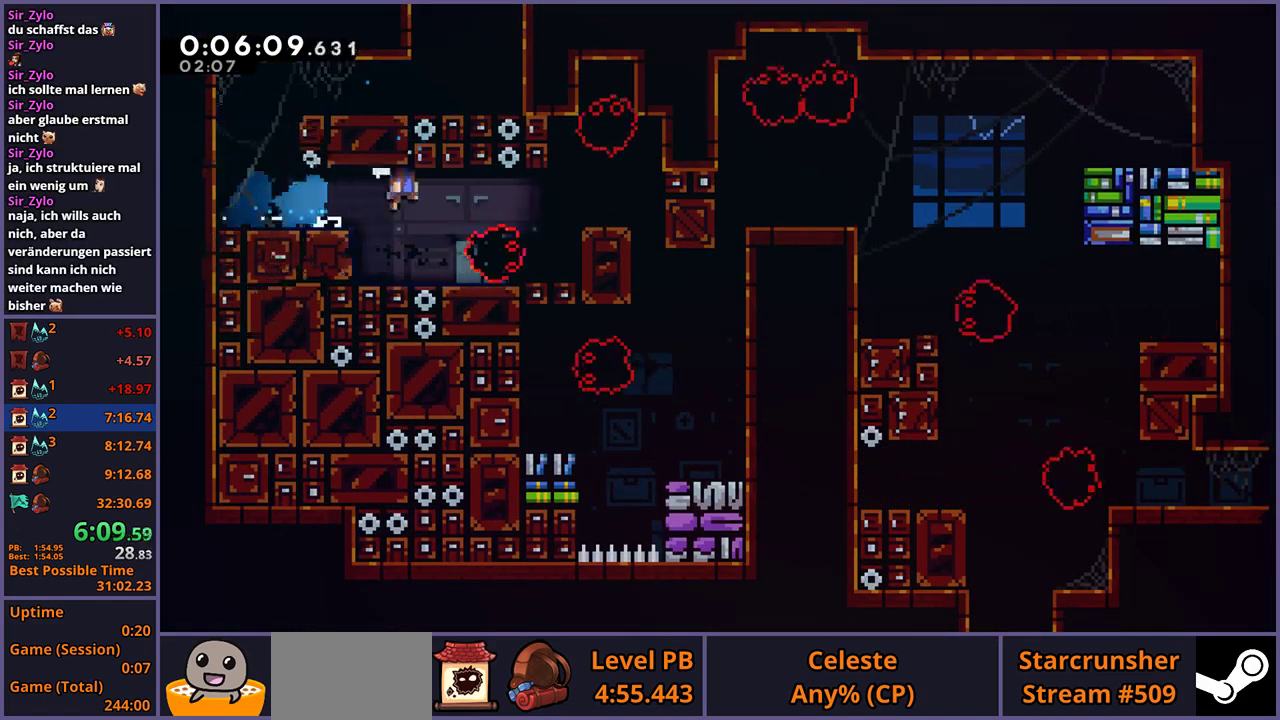
{"buttons": [], "left_stick": "center", "right_stick": "center", "events": [[17, "left_stick", "right"], [183, "R1", "up"], [250, "CROSS", "up"], [283, "left_stick", "center"]]}
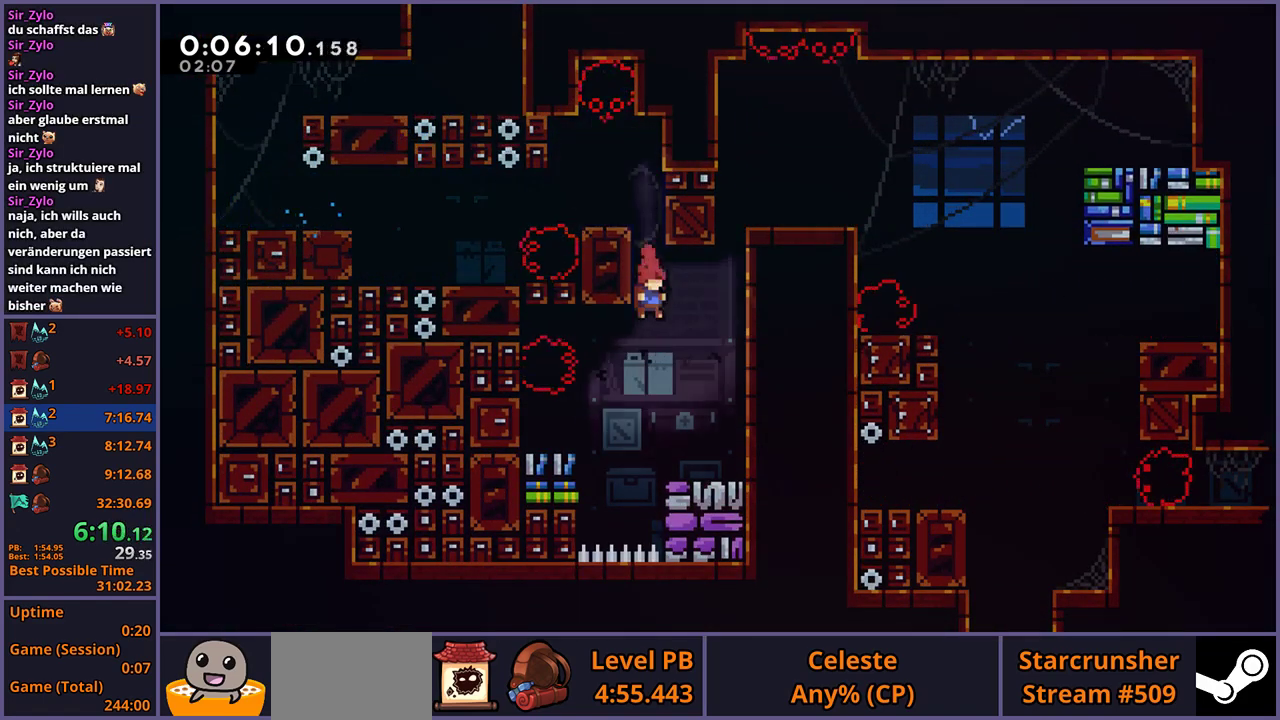
{"buttons": ["L1"], "left_stick": "right", "right_stick": "center", "events": [[17, "left_stick", "right"], [67, "R1", "down"], [100, "L1", "down"], [200, "CROSS", "down"], [233, "R1", "up"], [417, "CROSS", "up"]]}
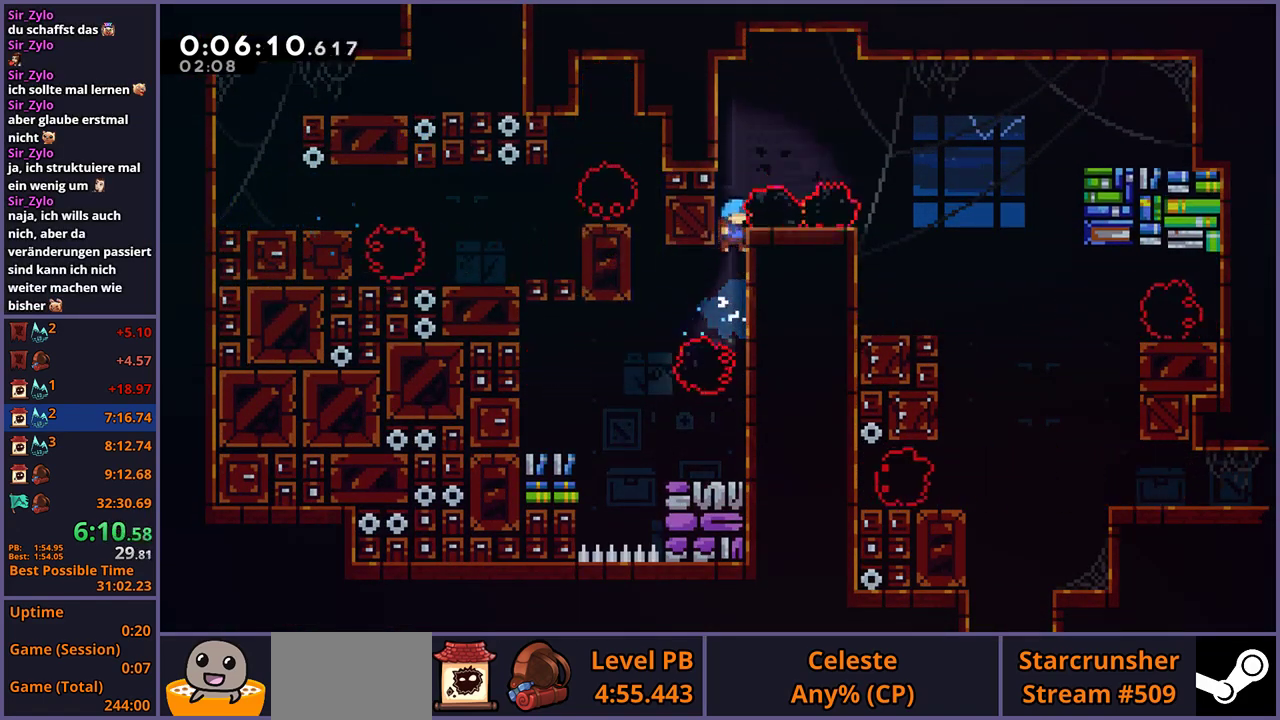
{"buttons": ["CROSS", "L1"], "left_stick": "right", "right_stick": "center", "events": [[50, "CROSS", "down"], [67, "left_stick", "left"], [183, "CROSS", "up"], [183, "left_stick", "up-left"], [250, "left_stick", "right"], [267, "CROSS", "down"]]}
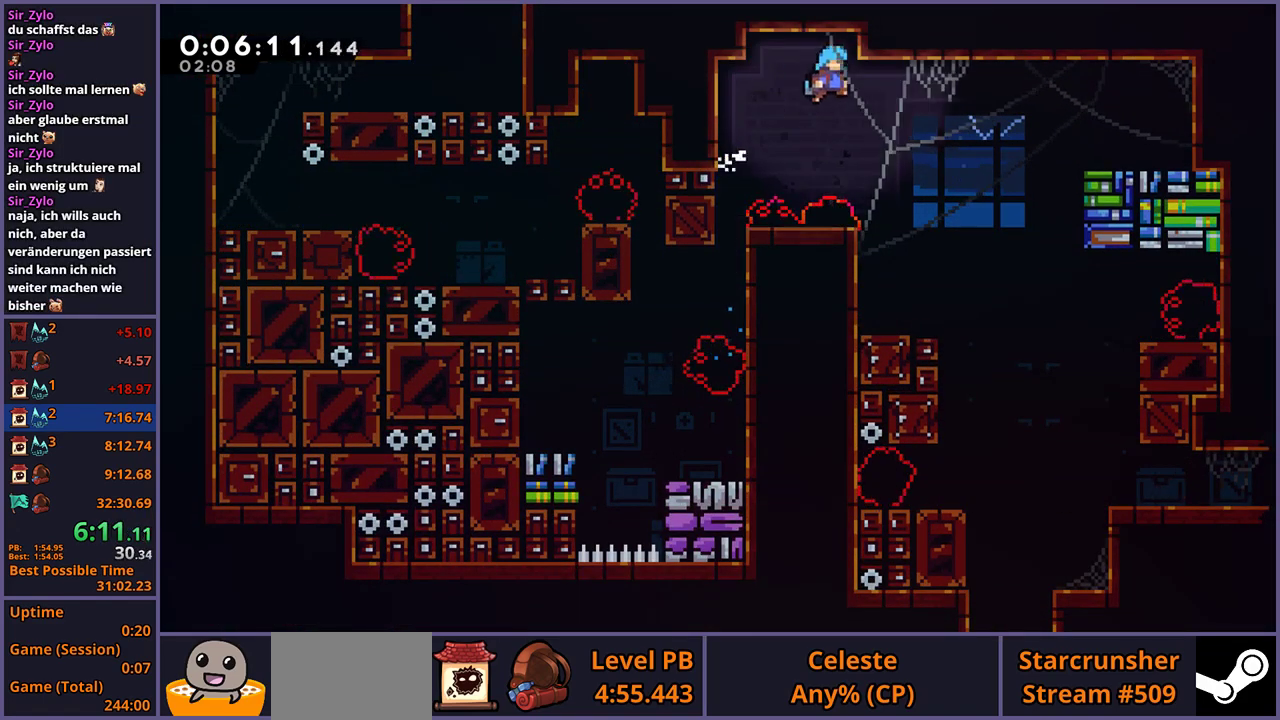
{"buttons": [], "left_stick": "down-right", "right_stick": "center", "events": [[33, "L1", "up"], [400, "CROSS", "up"], [467, "left_stick", "down-right"]]}
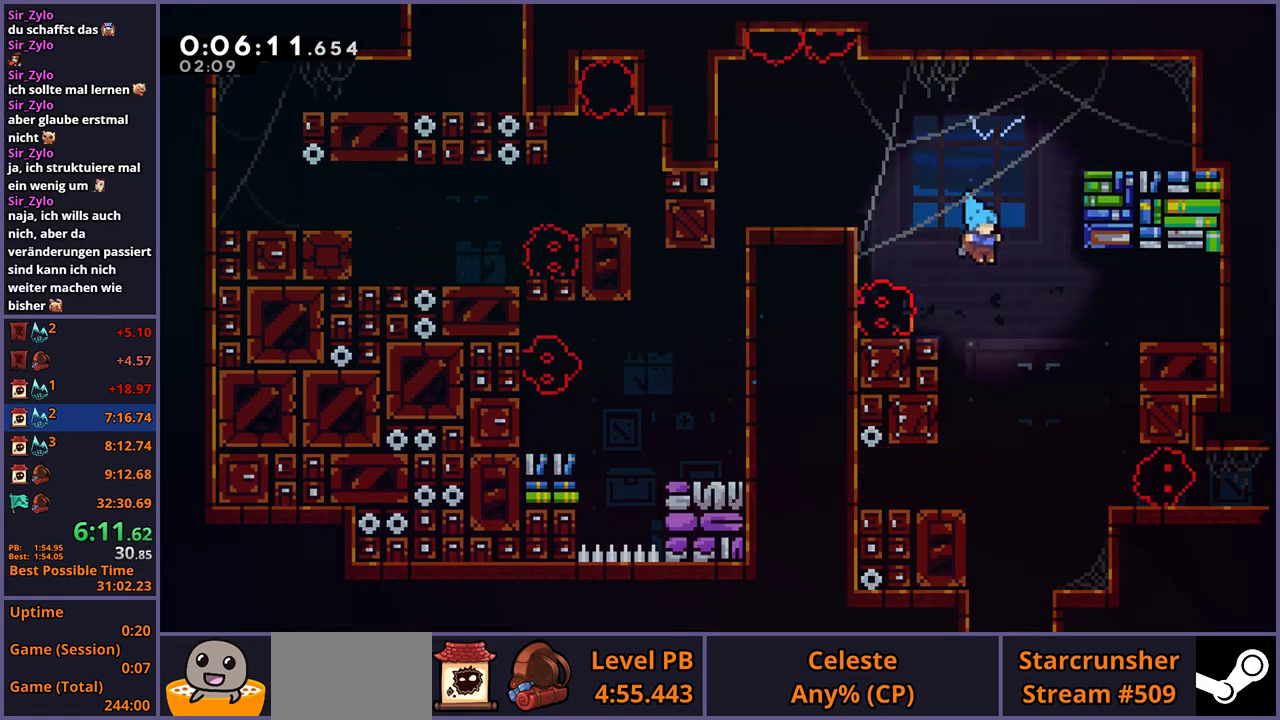
{"buttons": [], "left_stick": "down", "right_stick": "center", "events": [[17, "left_stick", "down"]]}
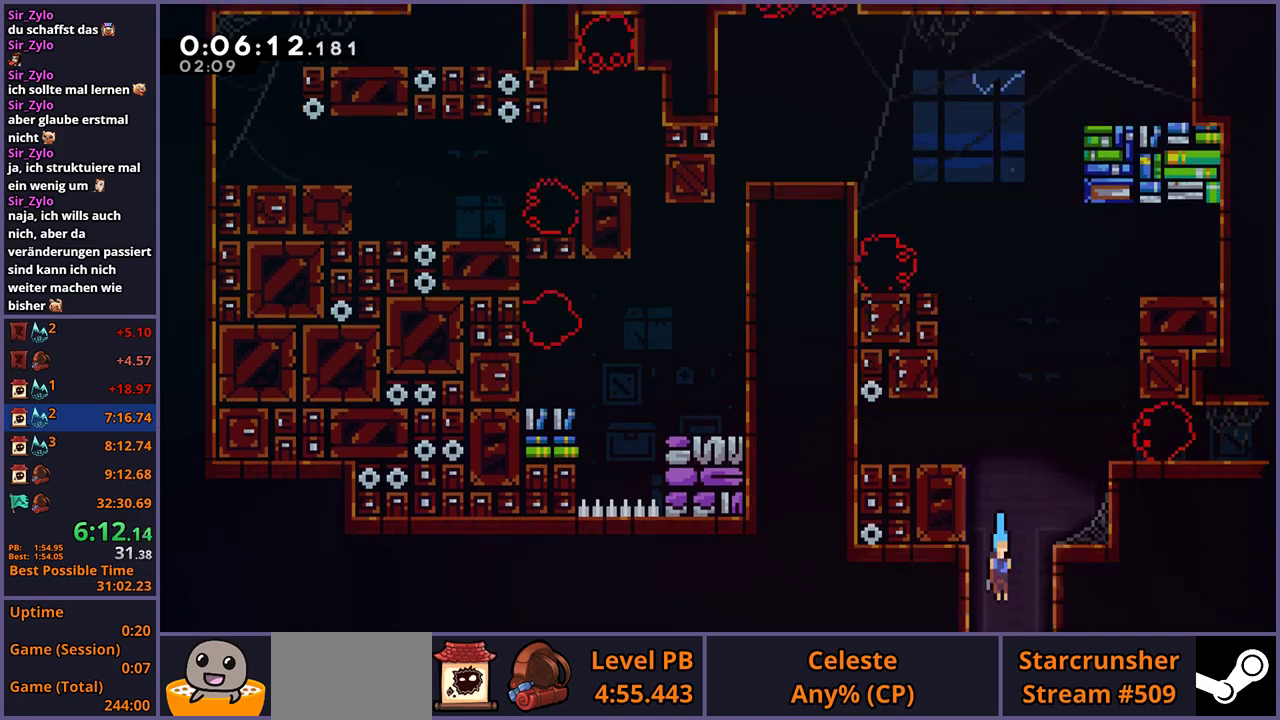
{"buttons": [], "left_stick": "down-right", "right_stick": "center", "events": [[283, "left_stick", "down-right"]]}
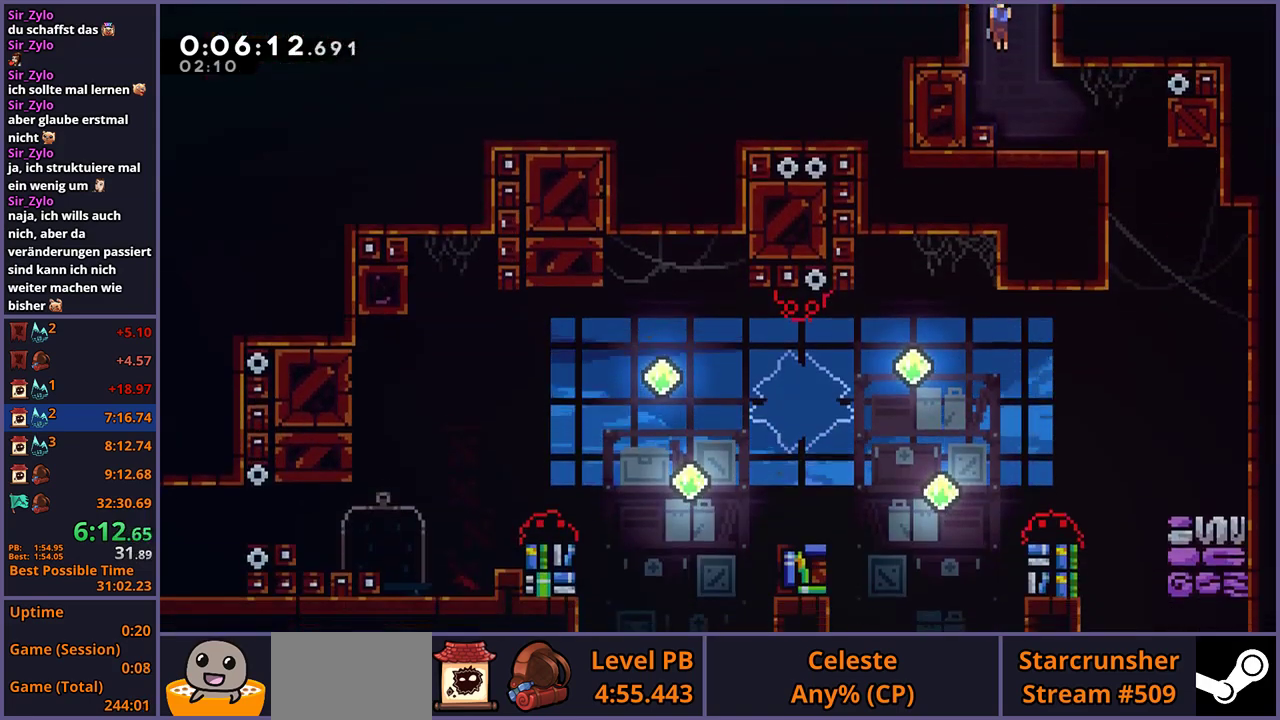
{"buttons": [], "left_stick": "down", "right_stick": "center", "events": [[183, "R1", "down"], [283, "R1", "up"], [350, "left_stick", "down"]]}